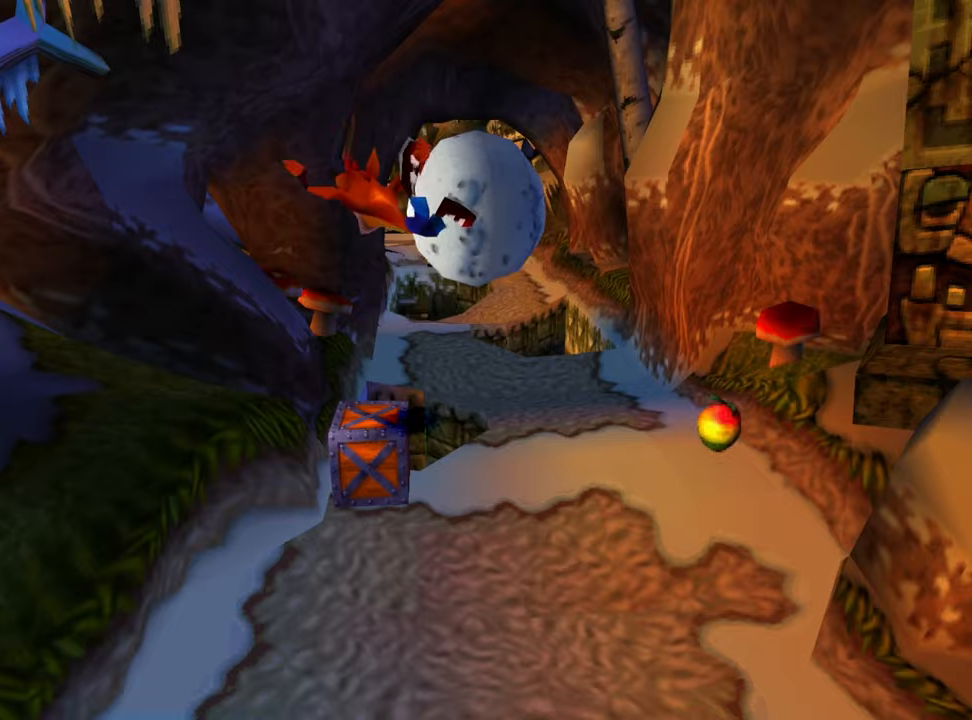
Gameplay with a controller (PlayStation layout); each line is a JSON object with the inputs held at the frame after it. "events" lists button and stick changes between this image and that frame as [ms after this image, input, new state], when the widget could be followed in between. Not read: HOME left_stick right_stick.
{"buttons": [], "events": []}
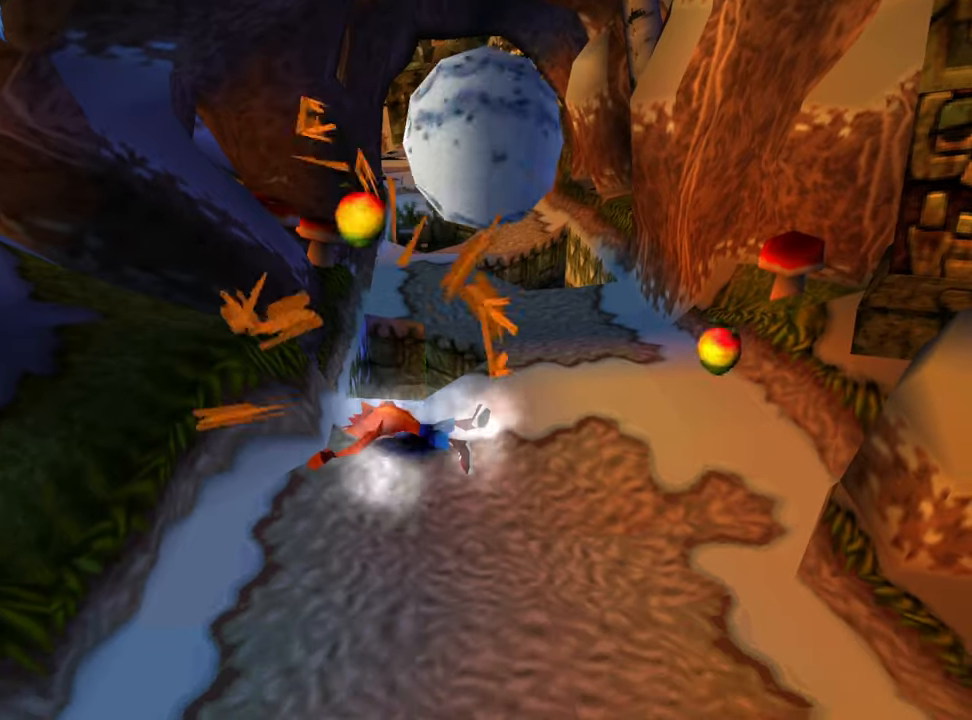
{"buttons": [], "events": []}
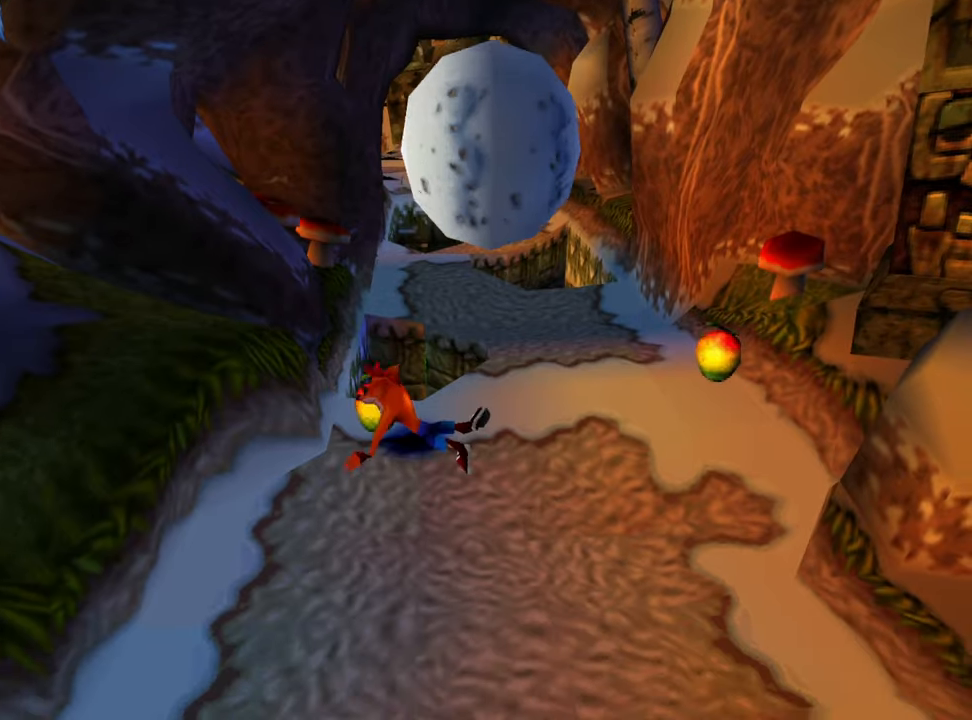
{"buttons": ["DPAD_DOWN", "DPAD_RIGHT"], "events": [[33, "DPAD_DOWN", "down"], [467, "DPAD_RIGHT", "down"]]}
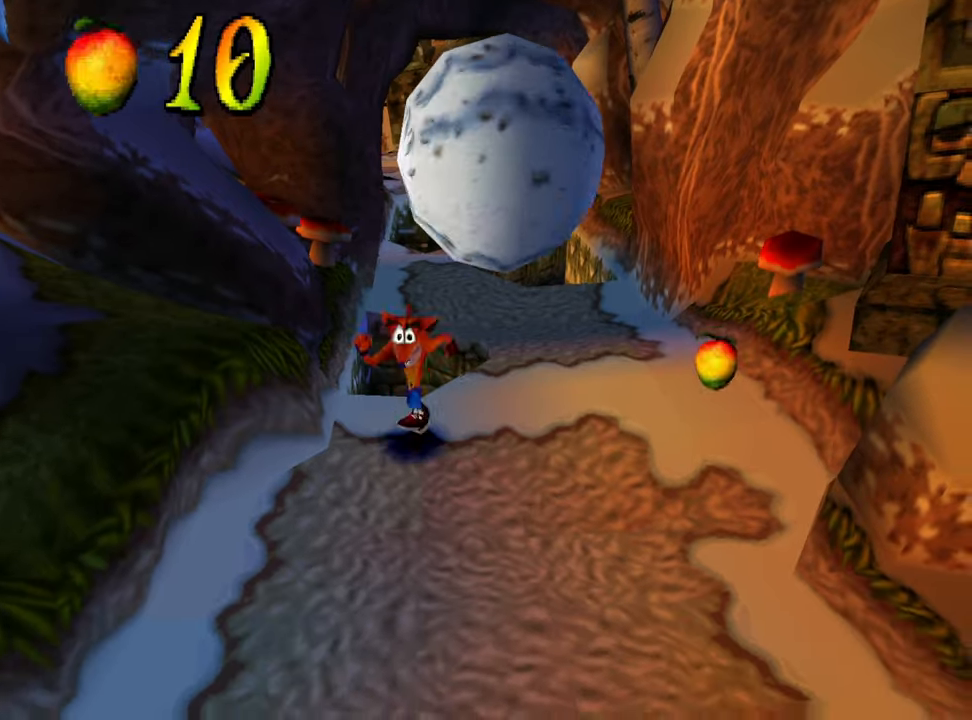
{"buttons": ["DPAD_DOWN"], "events": [[267, "DPAD_RIGHT", "up"]]}
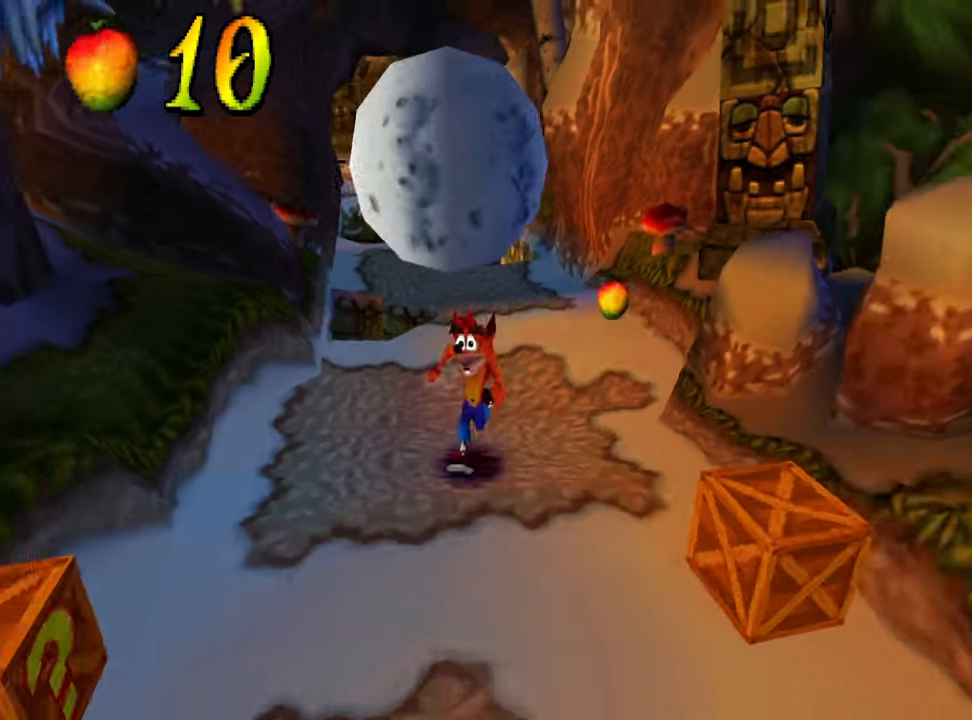
{"buttons": ["DPAD_DOWN", "DPAD_LEFT"], "events": [[67, "DPAD_RIGHT", "down"], [333, "SQUARE", "down"], [400, "DPAD_RIGHT", "up"], [433, "DPAD_LEFT", "down"], [433, "SQUARE", "up"]]}
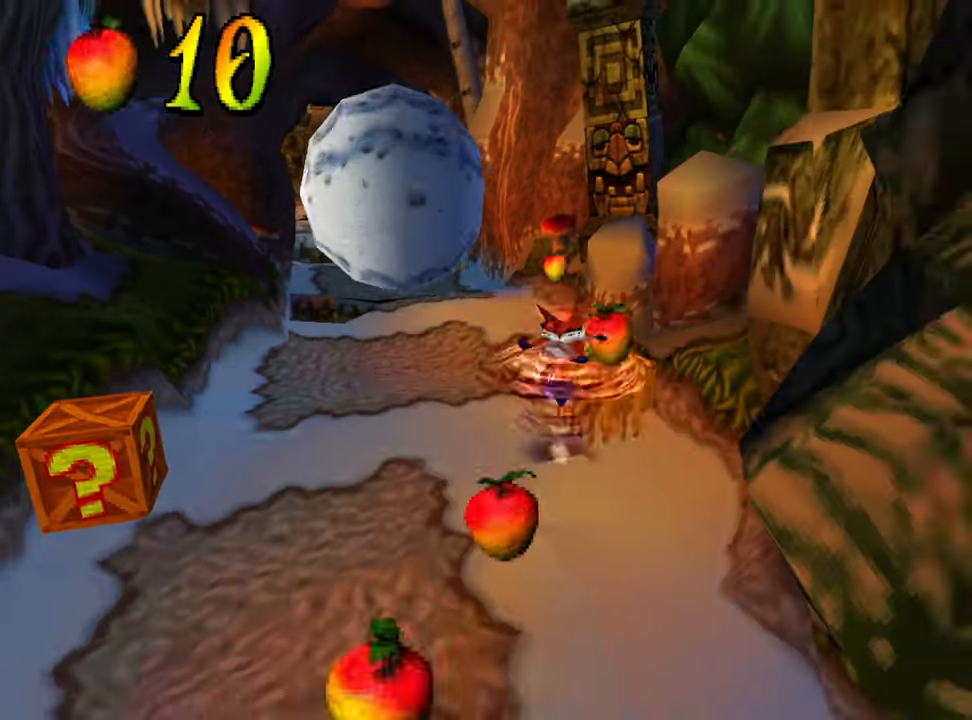
{"buttons": ["DPAD_LEFT"], "events": [[367, "DPAD_DOWN", "up"]]}
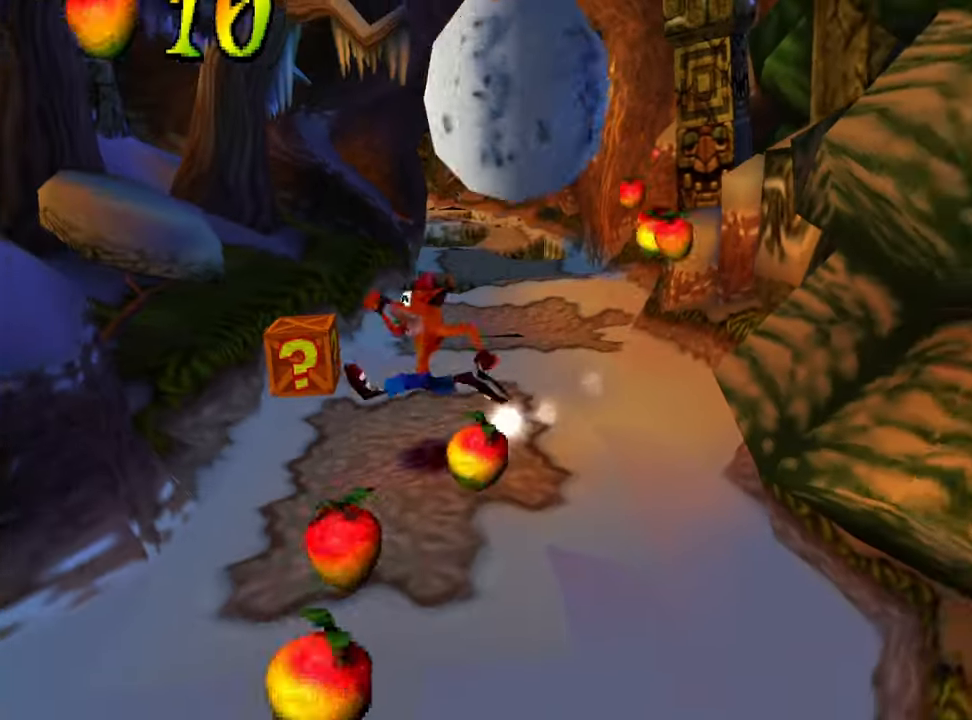
{"buttons": ["DPAD_DOWN"], "events": [[33, "DPAD_UP", "down"], [100, "SQUARE", "down"], [167, "DPAD_UP", "up"], [200, "DPAD_DOWN", "down"], [200, "SQUARE", "up"], [233, "DPAD_LEFT", "up"]]}
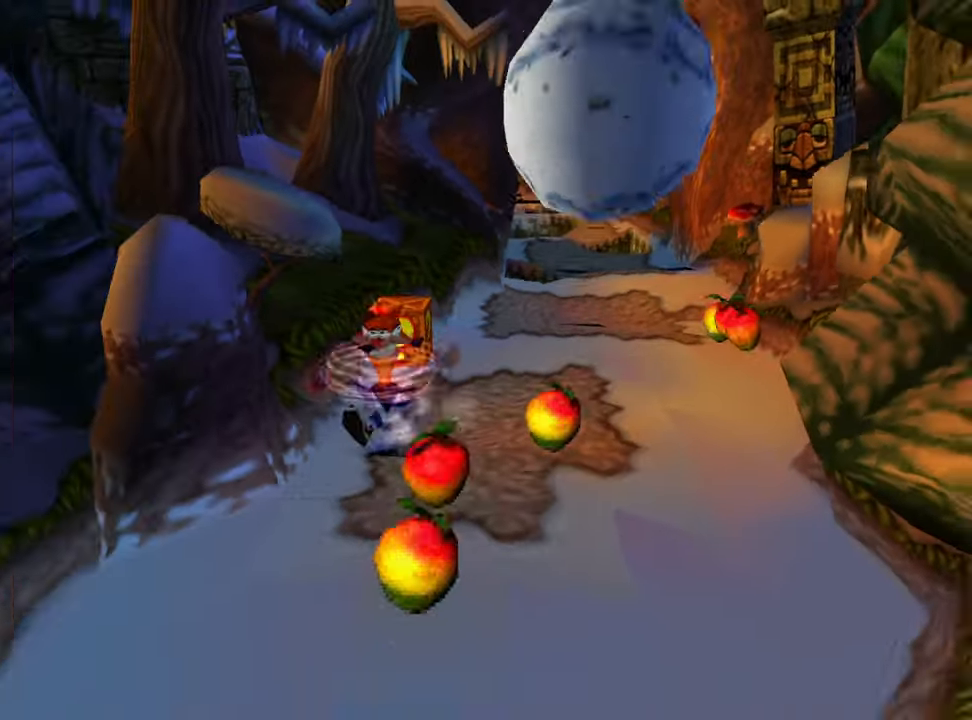
{"buttons": ["DPAD_DOWN"], "events": [[100, "DPAD_RIGHT", "down"], [400, "DPAD_RIGHT", "up"]]}
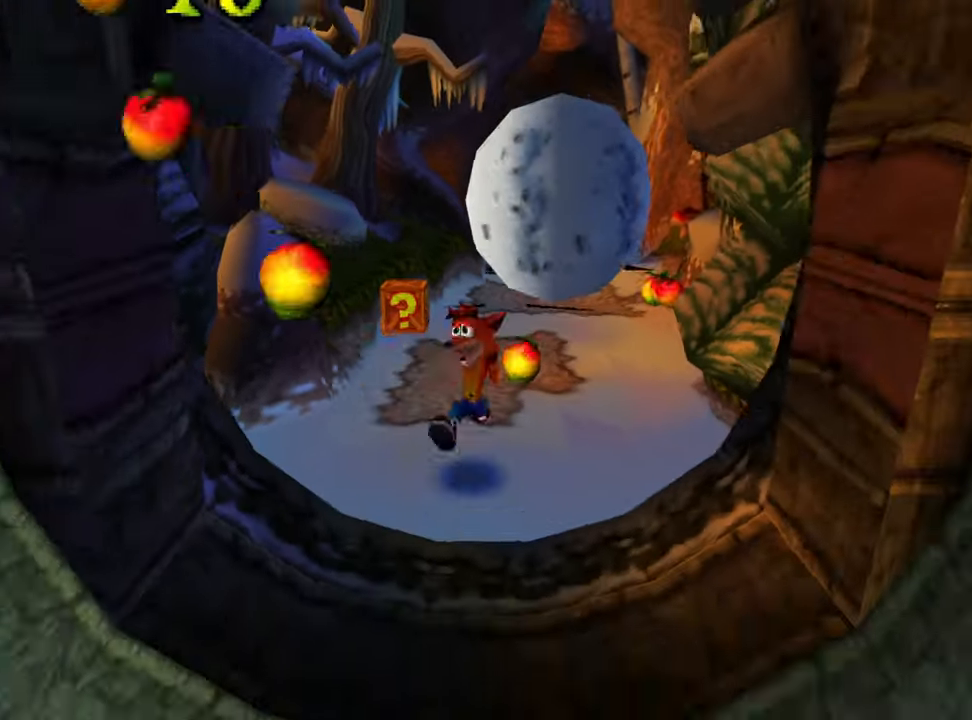
{"buttons": ["DPAD_RIGHT"], "events": [[100, "CROSS", "down"], [167, "CROSS", "up"], [400, "DPAD_RIGHT", "down"], [433, "DPAD_DOWN", "up"]]}
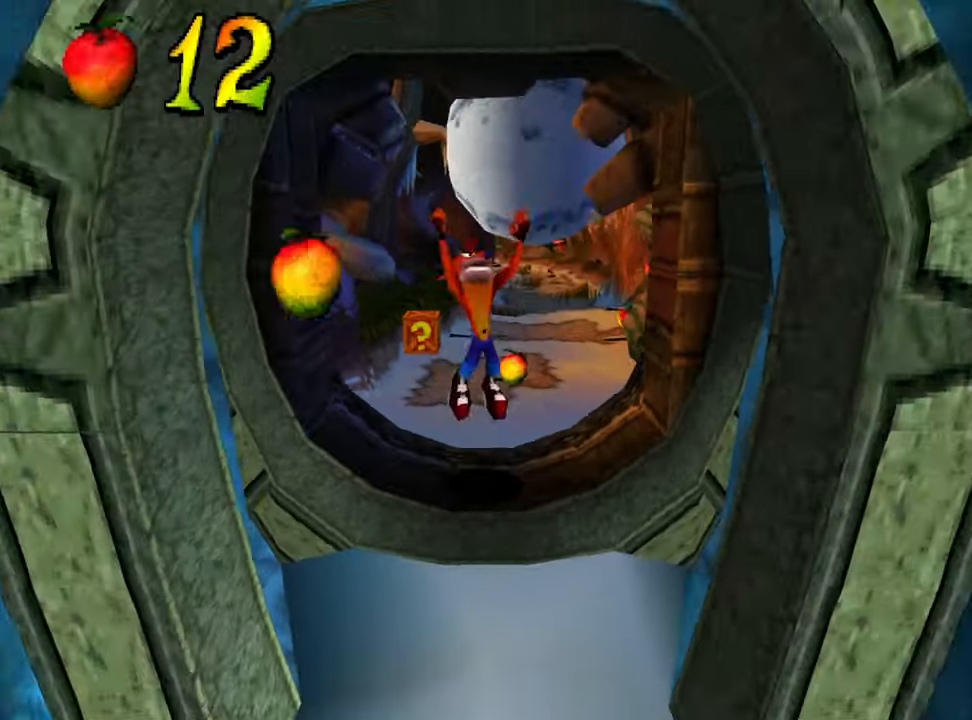
{"buttons": ["DPAD_UP"], "events": [[200, "DPAD_RIGHT", "up"], [200, "DPAD_UP", "down"]]}
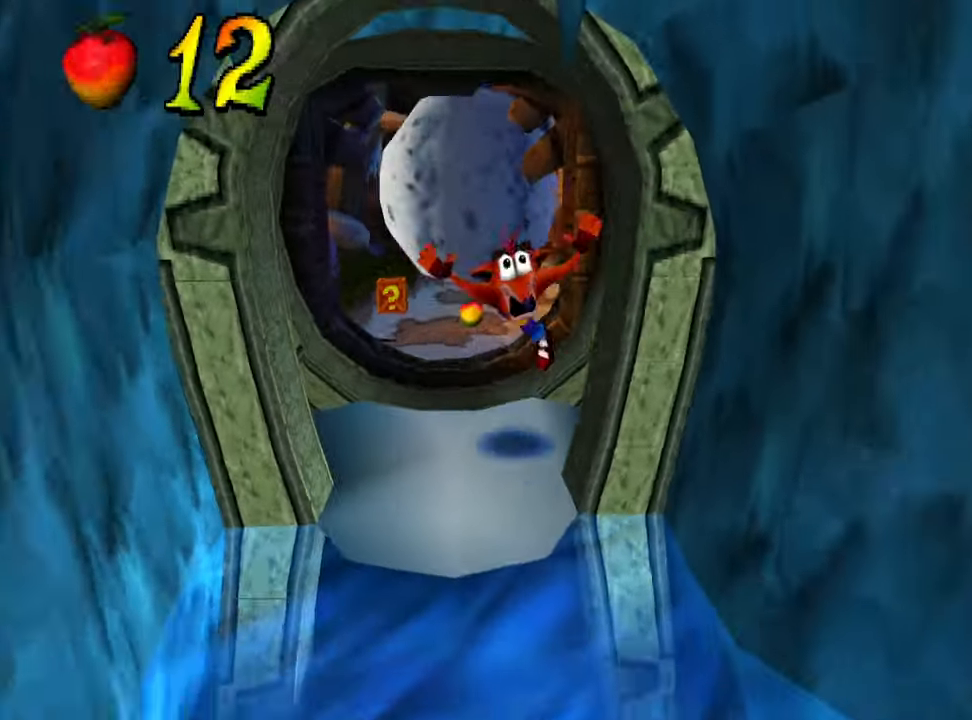
{"buttons": [], "events": [[133, "SQUARE", "down"], [300, "SQUARE", "up"], [433, "DPAD_UP", "up"]]}
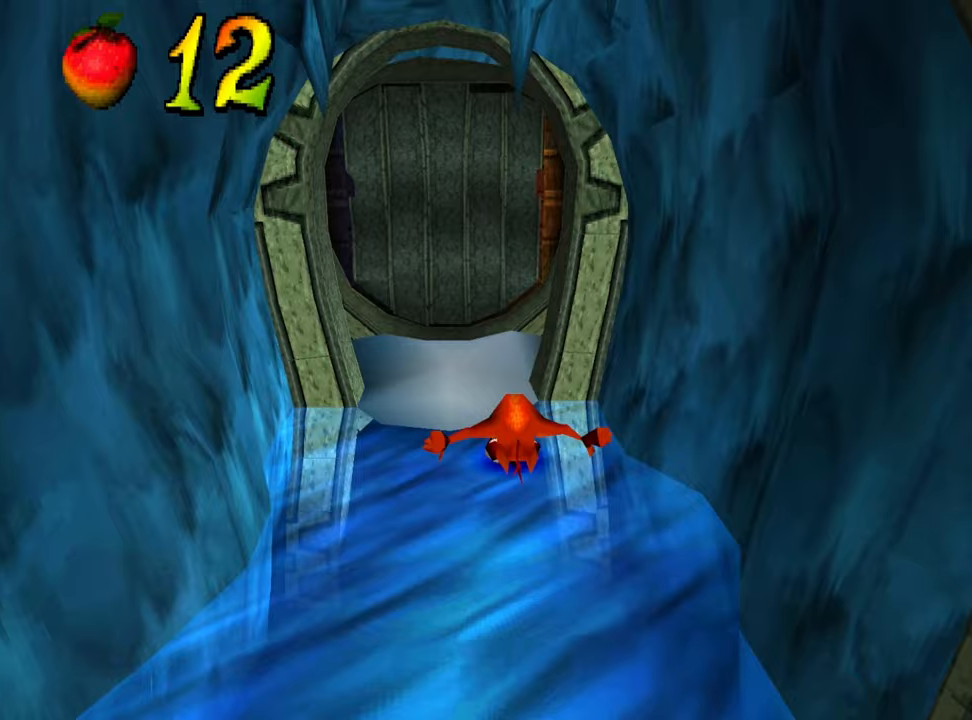
{"buttons": ["DPAD_UP"], "events": [[233, "DPAD_UP", "down"]]}
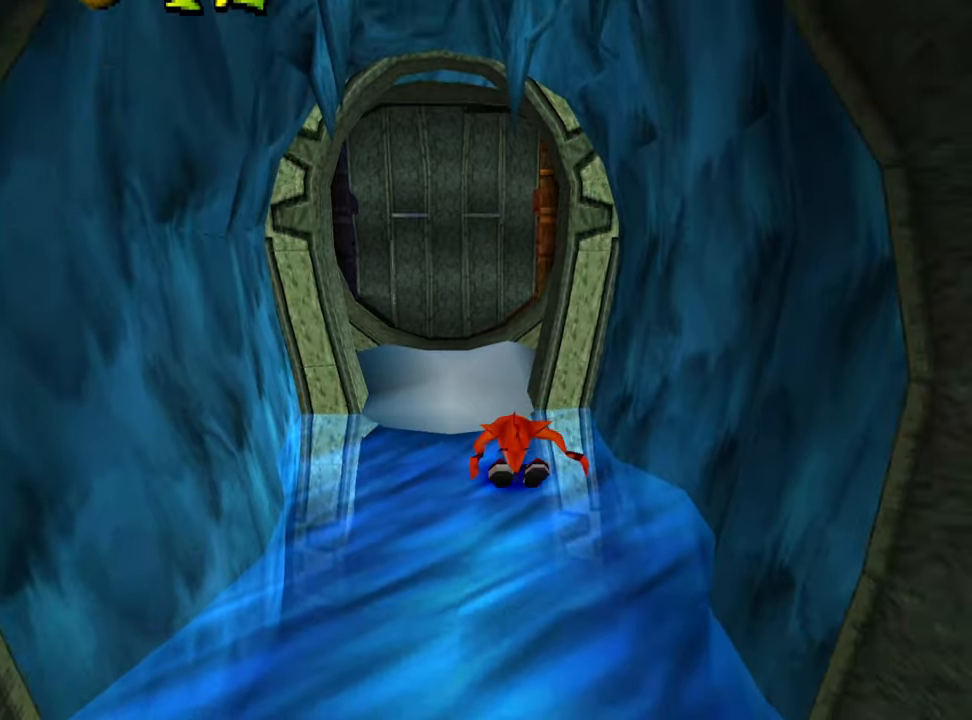
{"buttons": ["DPAD_UP", "DPAD_LEFT"], "events": [[433, "DPAD_LEFT", "down"]]}
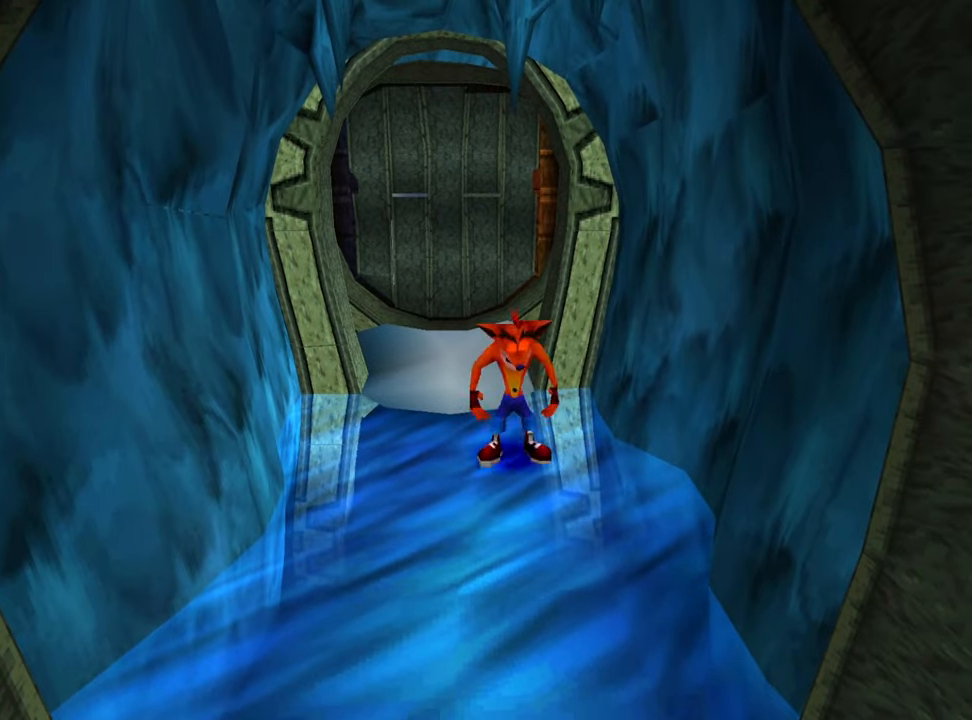
{"buttons": ["DPAD_UP", "DPAD_LEFT"], "events": [[100, "DPAD_LEFT", "up"], [300, "CROSS", "down"], [400, "CROSS", "up"], [433, "DPAD_LEFT", "down"]]}
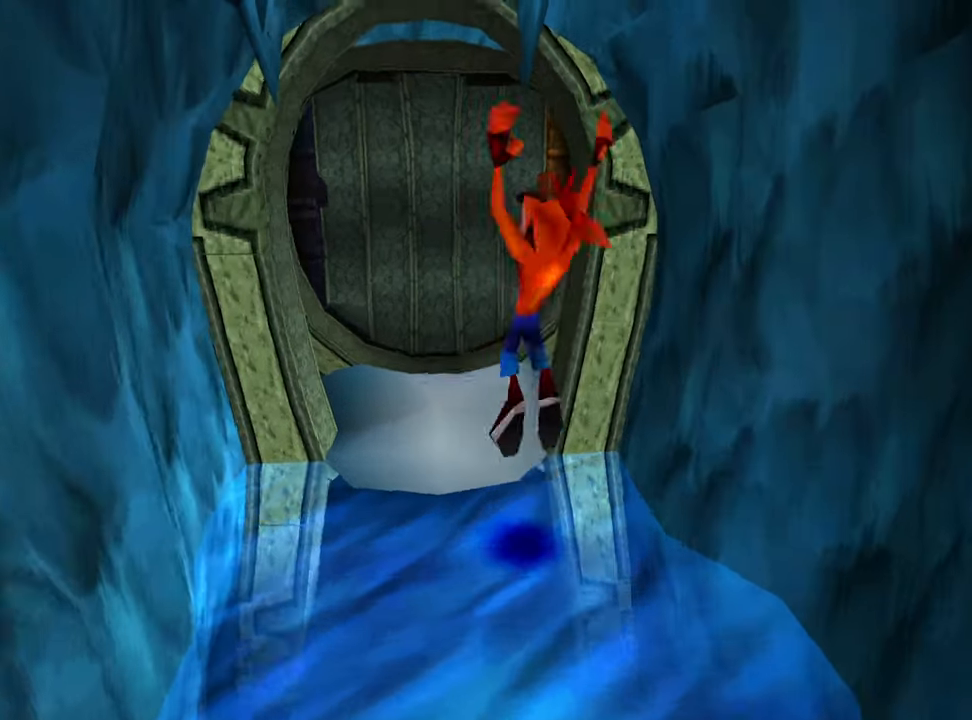
{"buttons": ["DPAD_UP"], "events": [[200, "DPAD_LEFT", "up"], [333, "DPAD_LEFT", "down"], [467, "DPAD_LEFT", "up"]]}
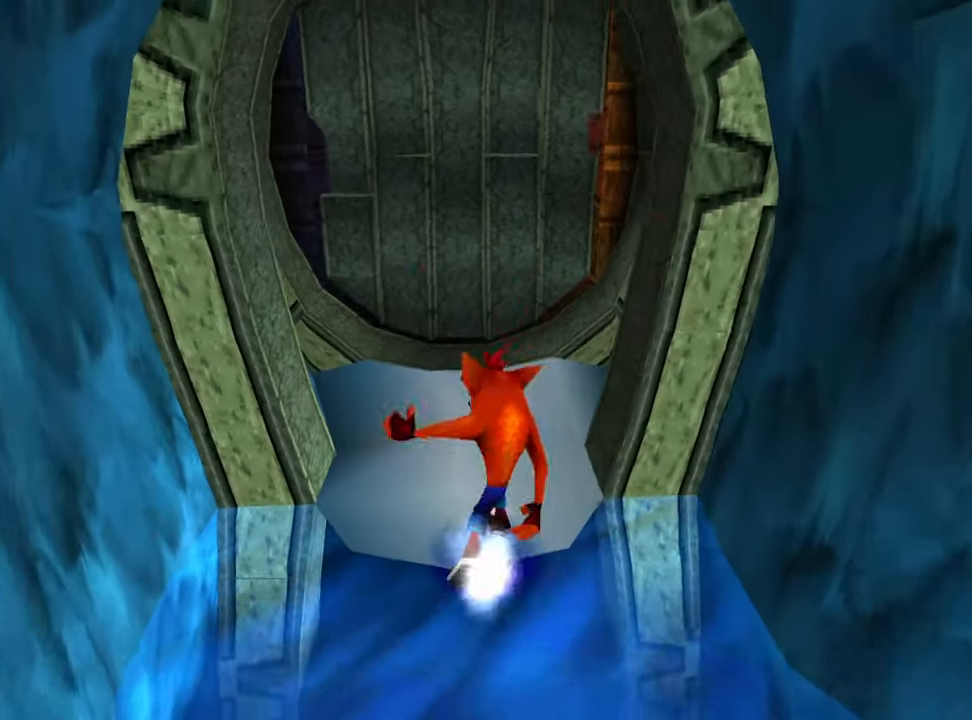
{"buttons": ["DPAD_UP"], "events": []}
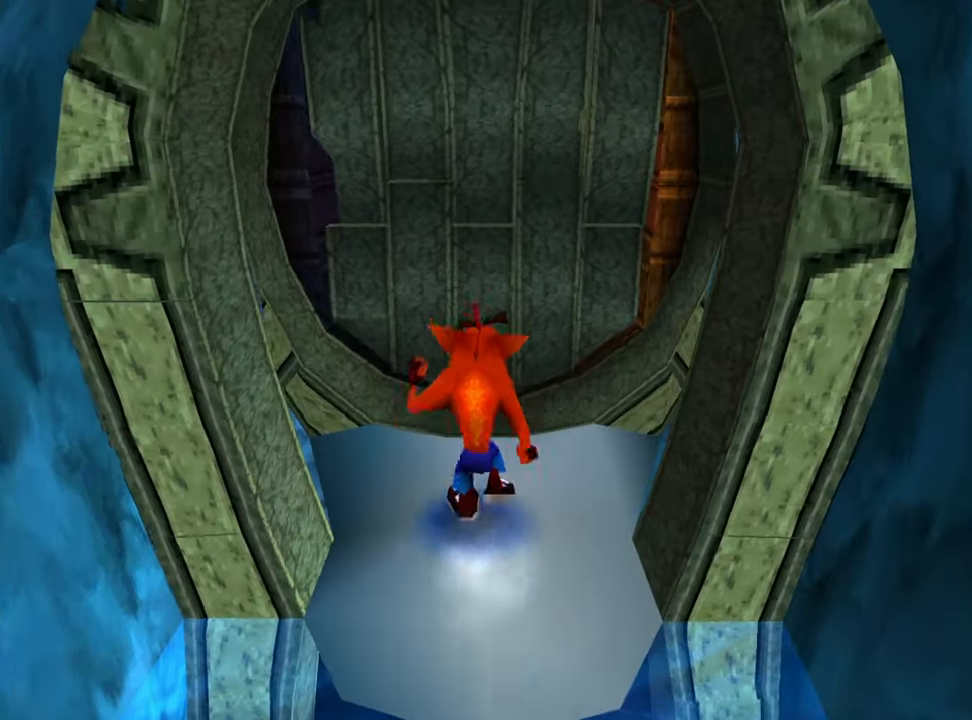
{"buttons": ["DPAD_UP", "DPAD_LEFT"], "events": [[433, "DPAD_LEFT", "down"]]}
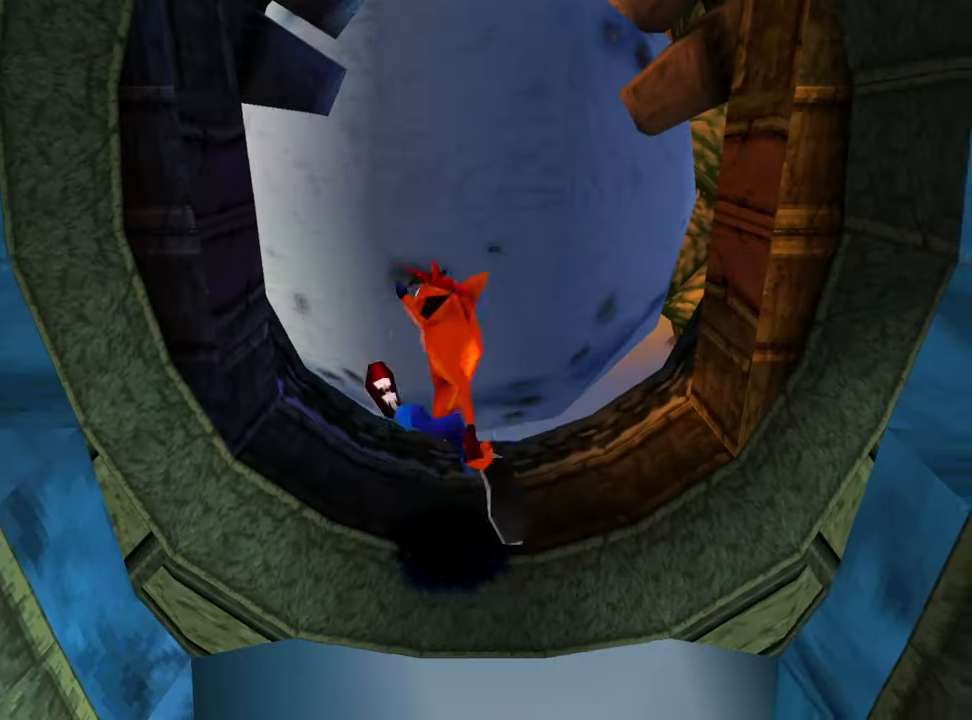
{"buttons": ["SQUARE", "DPAD_UP"], "events": [[33, "CROSS", "down"], [100, "DPAD_LEFT", "up"], [167, "DPAD_RIGHT", "down"], [200, "SQUARE", "down"], [367, "CROSS", "up"], [500, "DPAD_RIGHT", "up"]]}
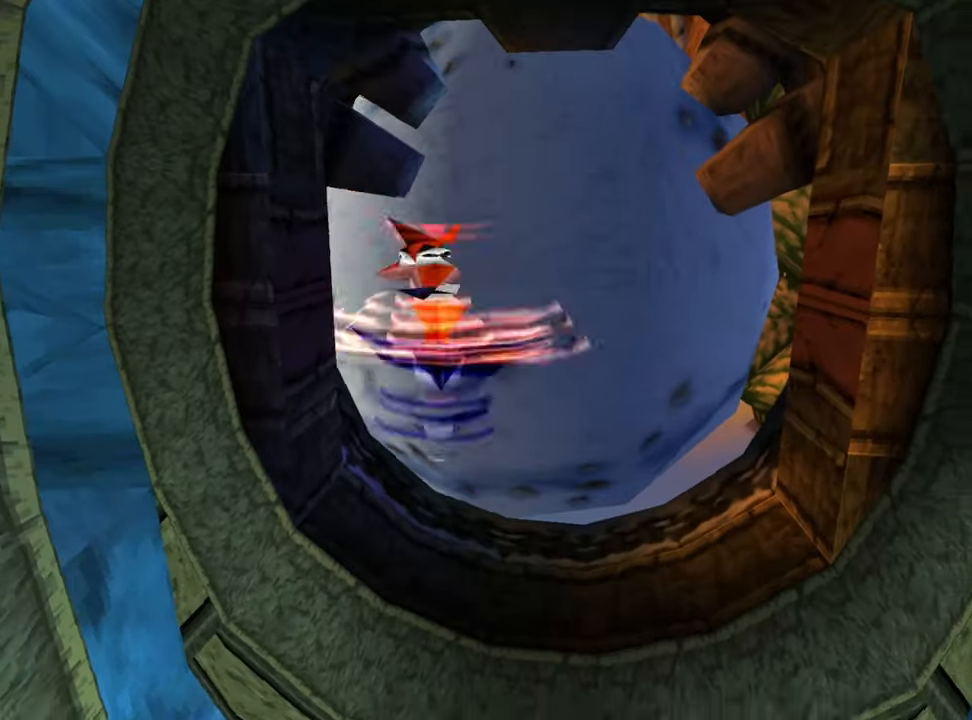
{"buttons": ["SQUARE", "DPAD_RIGHT"], "events": [[67, "SQUARE", "up"], [233, "CROSS", "down"], [367, "DPAD_RIGHT", "down"], [367, "SQUARE", "down"], [433, "CROSS", "up"], [500, "DPAD_UP", "up"]]}
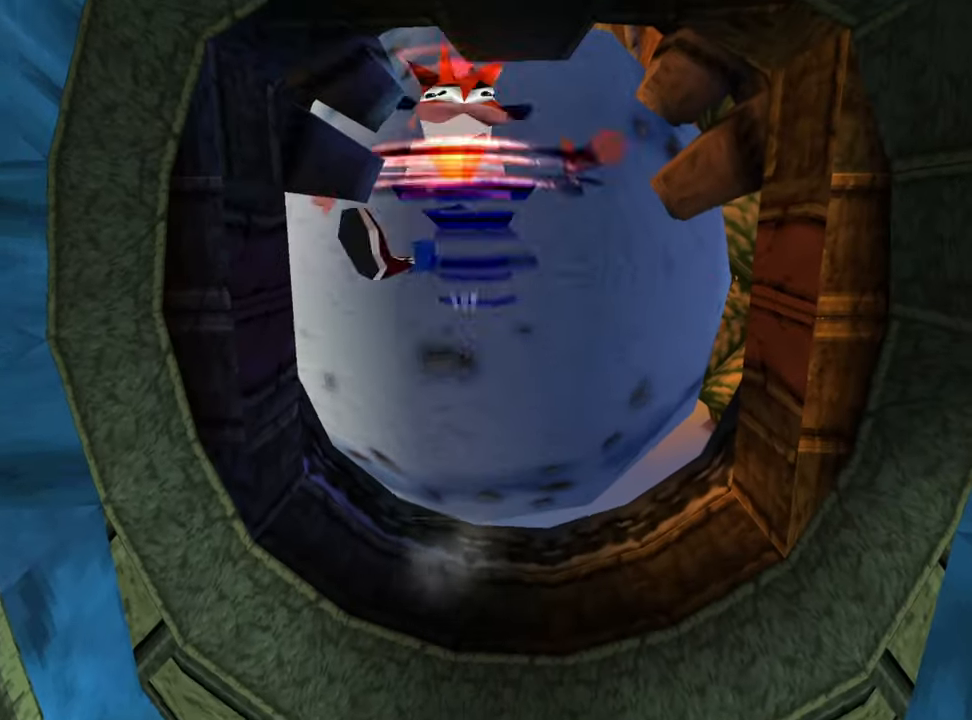
{"buttons": [], "events": [[67, "DPAD_UP", "down"], [100, "SQUARE", "up"], [133, "DPAD_RIGHT", "up"], [267, "DPAD_UP", "up"]]}
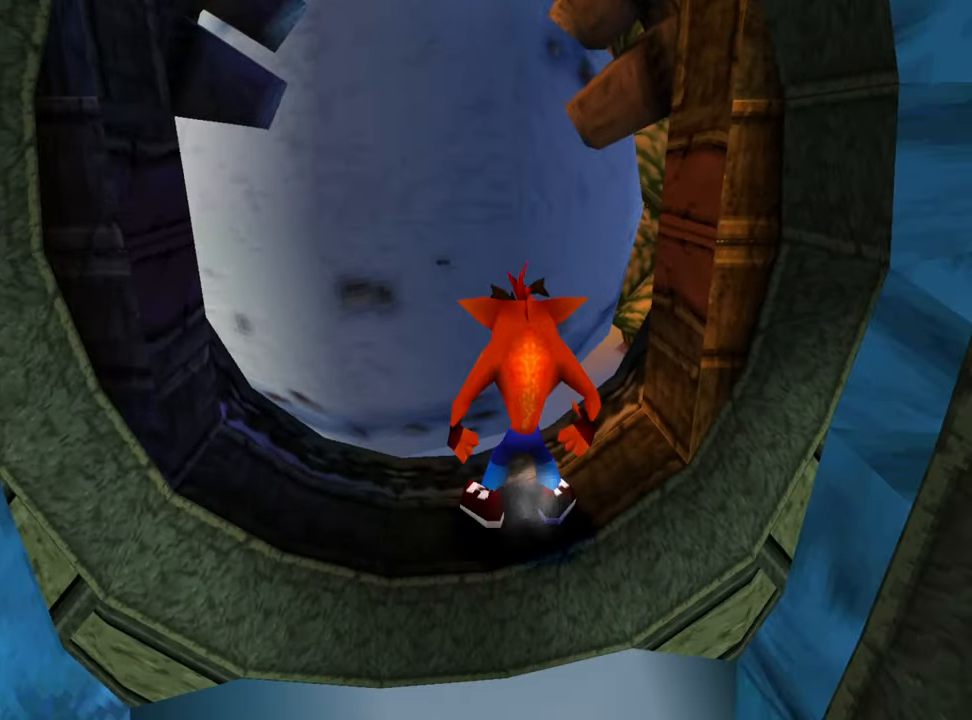
{"buttons": ["DPAD_DOWN"], "events": [[67, "DPAD_DOWN", "down"]]}
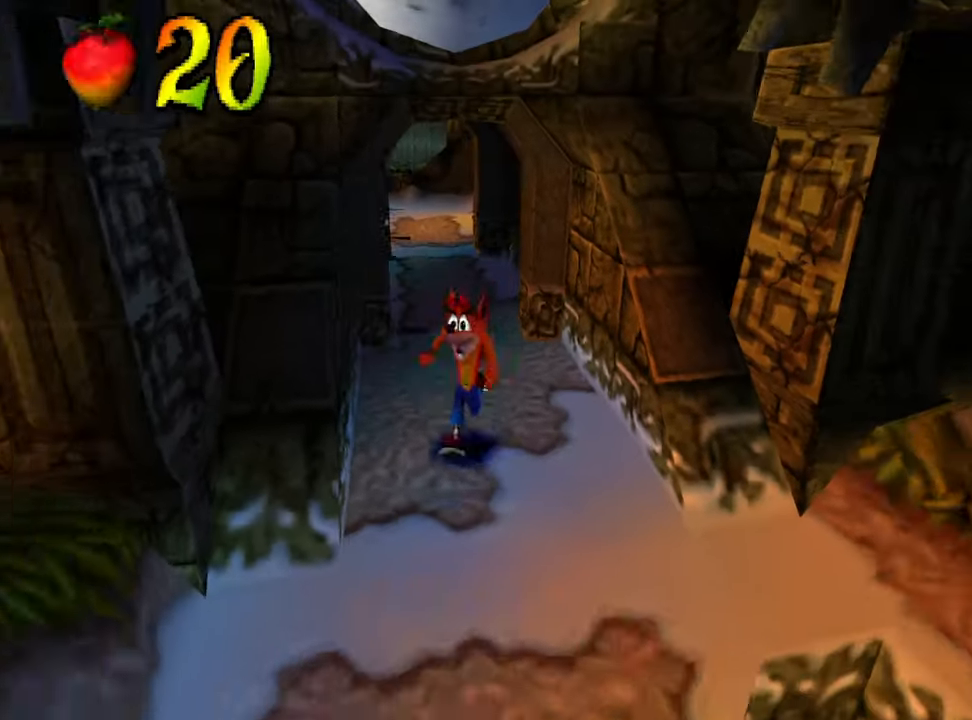
{"buttons": ["DPAD_DOWN"], "events": []}
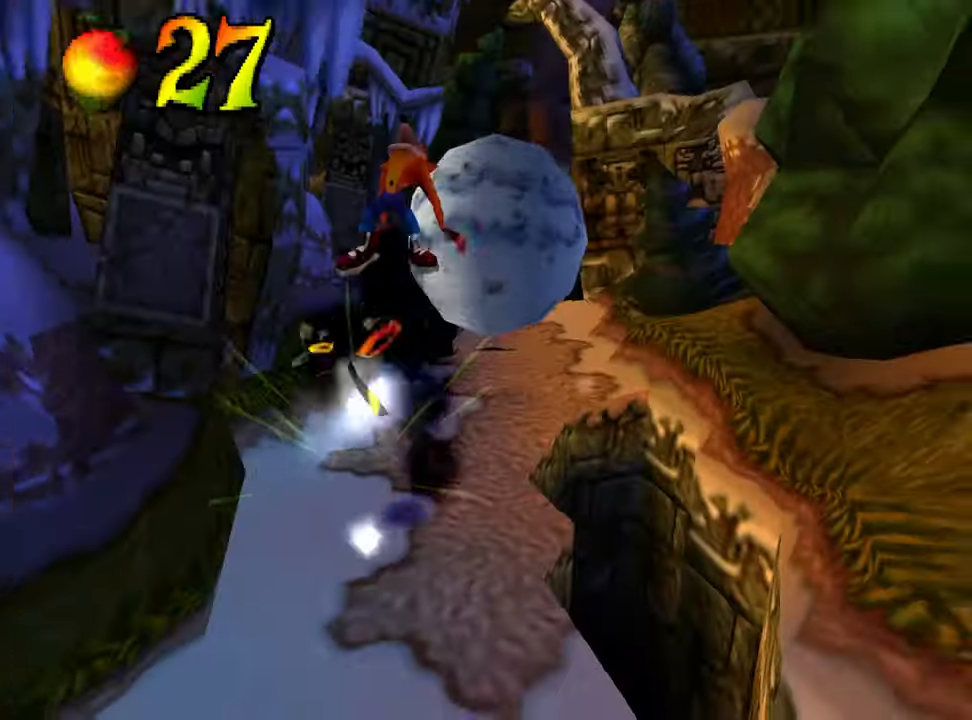
{"buttons": ["DPAD_DOWN", "DPAD_RIGHT"], "events": [[267, "DPAD_RIGHT", "down"]]}
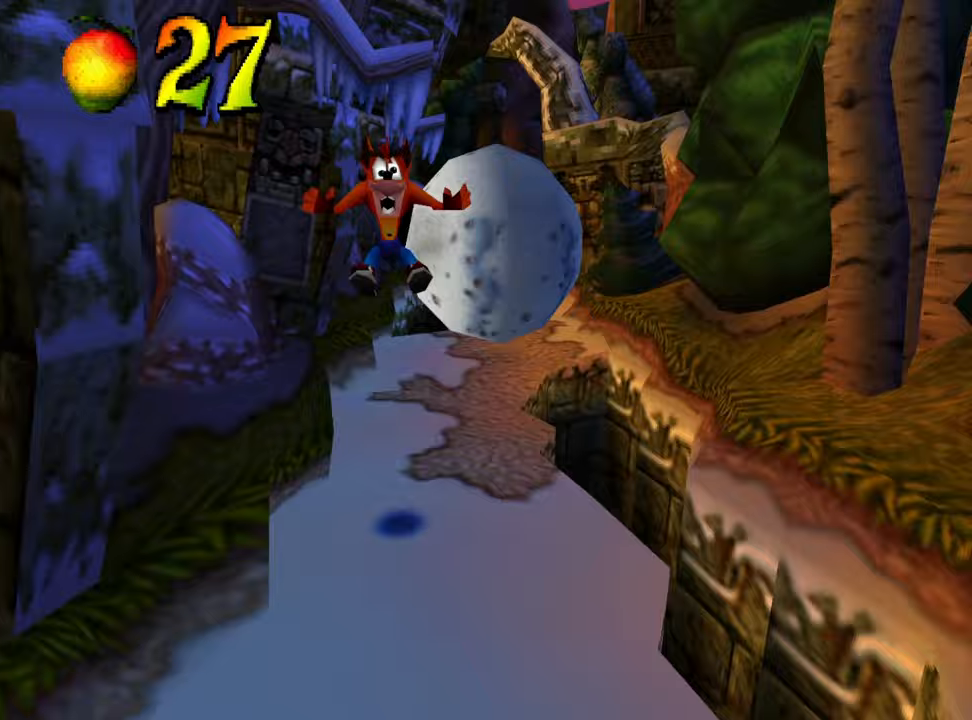
{"buttons": ["DPAD_DOWN", "DPAD_RIGHT"], "events": []}
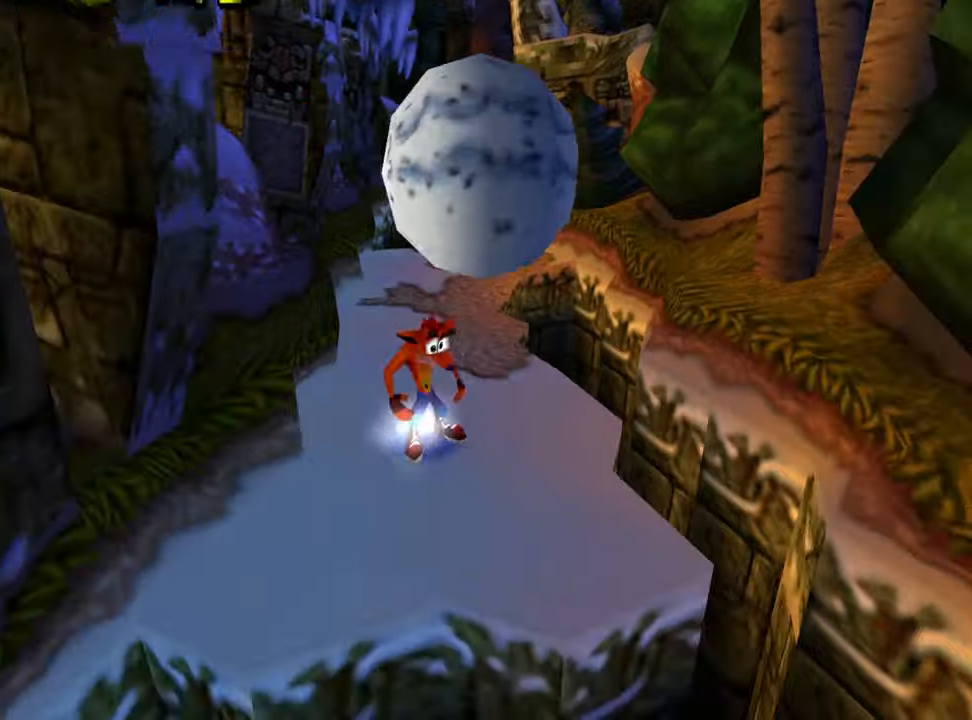
{"buttons": [], "events": [[100, "DPAD_DOWN", "up"], [100, "DPAD_RIGHT", "up"]]}
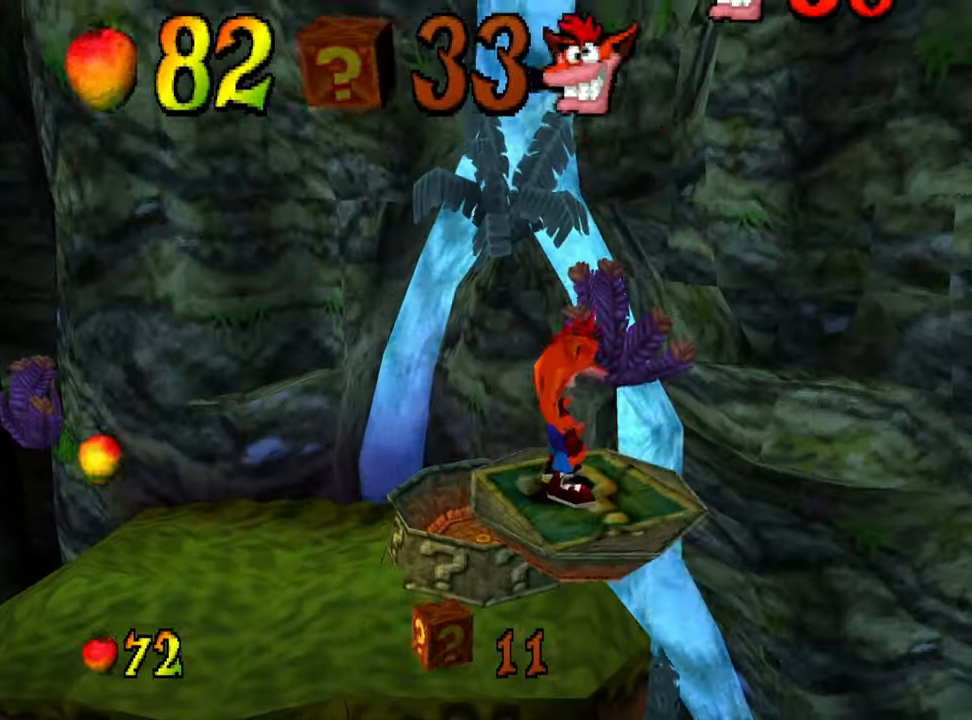
{"buttons": [], "events": []}
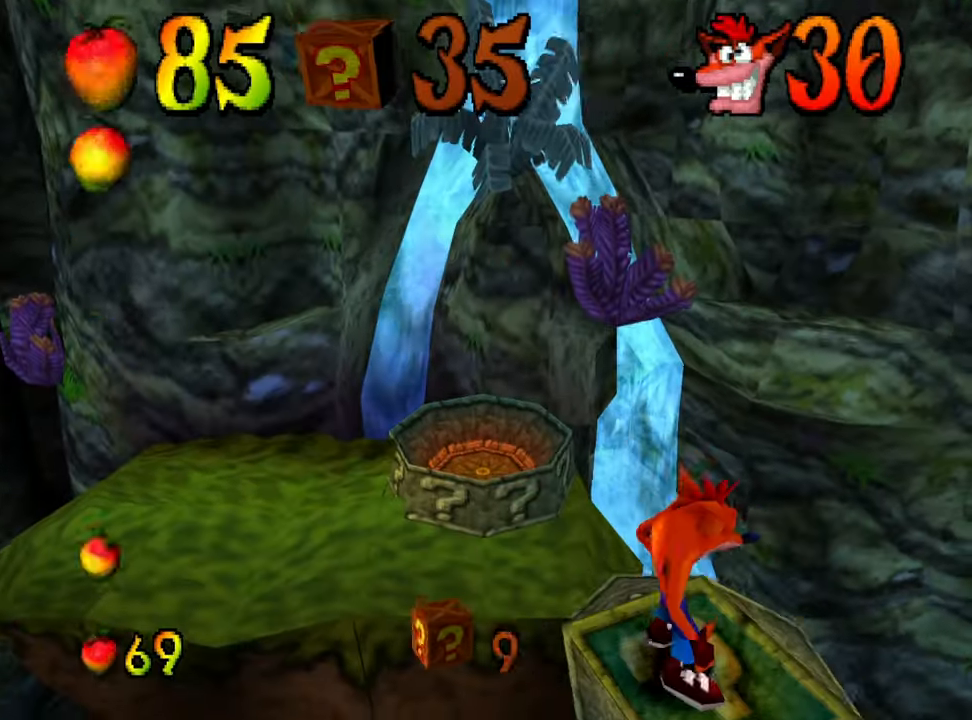
{"buttons": [], "events": []}